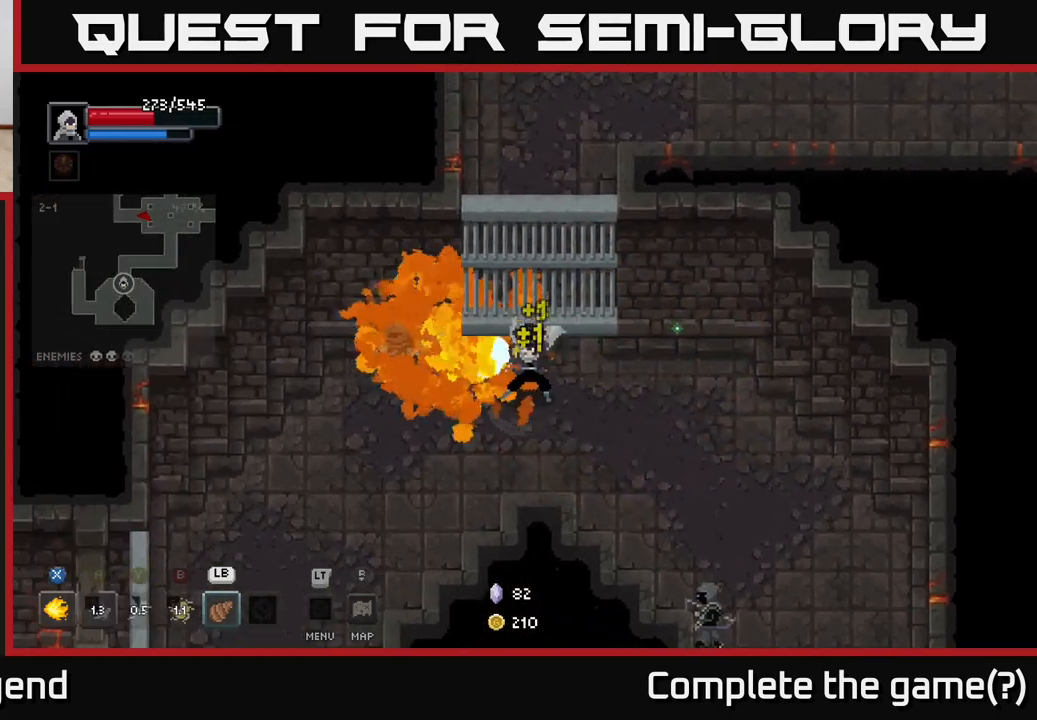
Gameplay with a controller (Xbox layout); each line is a JSON object with the inputs held at the frame after it. "events" lists button and stick changes between this image and that frame as [ms after this image, input, new state], when the widget could be followed in between.
{"buttons": [], "left_stick": "down-right", "right_stick": "center", "events": [[67, "left_stick", "down-right"], [400, "B", "down"], [500, "B", "up"]]}
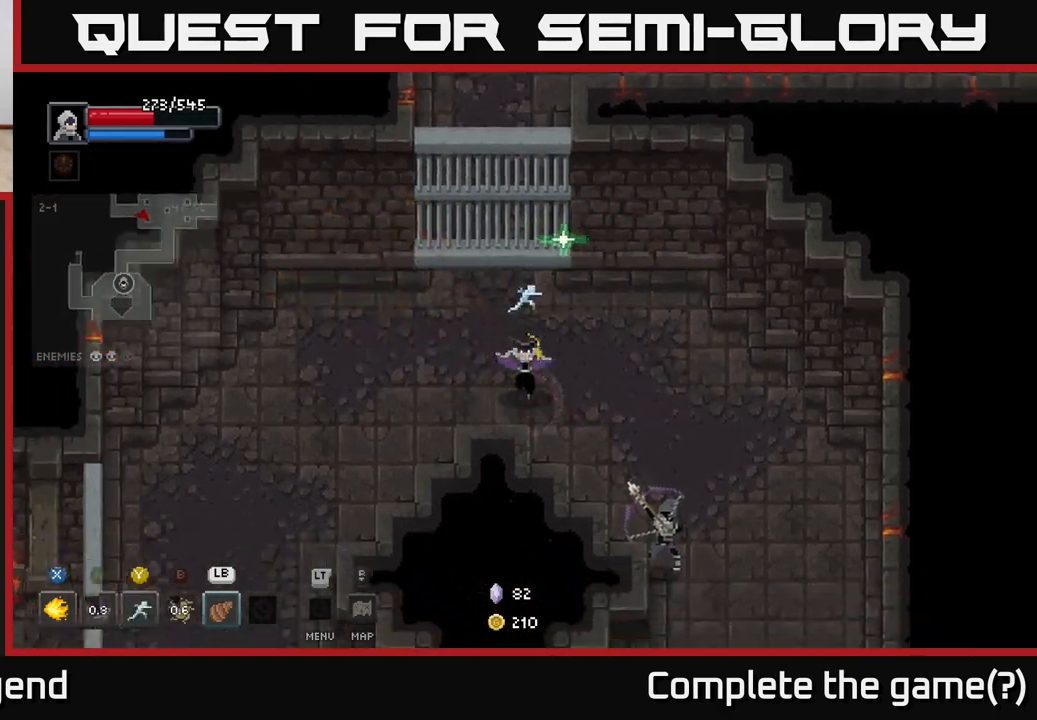
{"buttons": [], "left_stick": "down-right", "right_stick": "center", "events": [[250, "A", "down"], [367, "A", "up"]]}
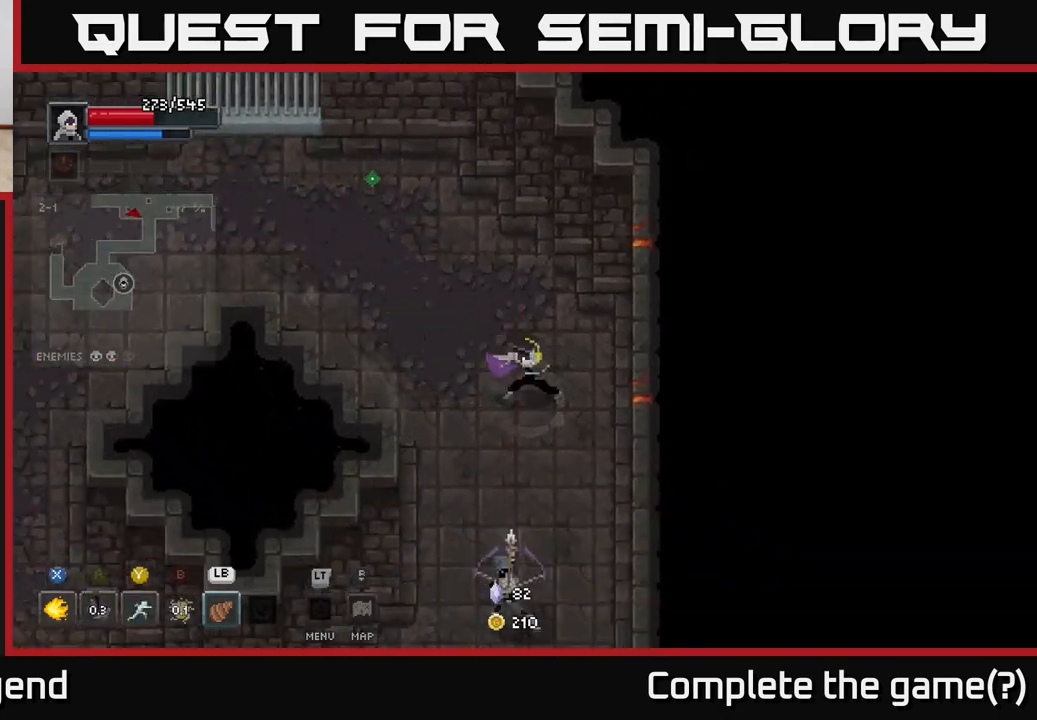
{"buttons": [], "left_stick": "down", "right_stick": "center", "events": [[100, "left_stick", "down"], [183, "Y", "down"], [250, "Y", "up"]]}
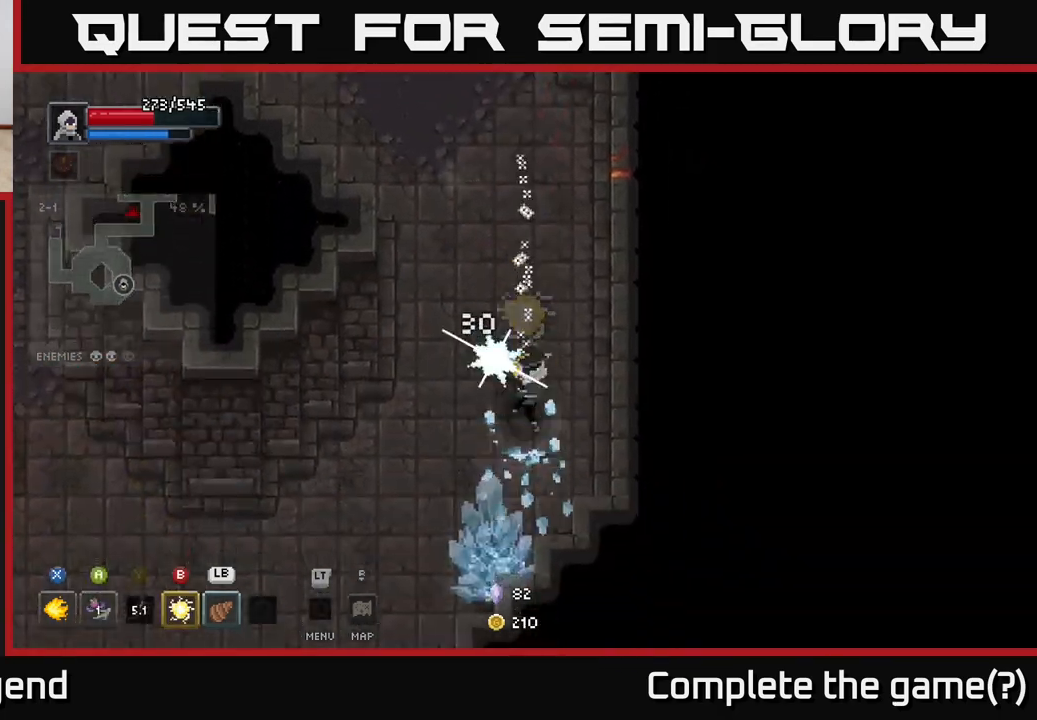
{"buttons": ["X"], "left_stick": "down-left", "right_stick": "center", "events": [[150, "left_stick", "down-left"], [233, "X", "down"]]}
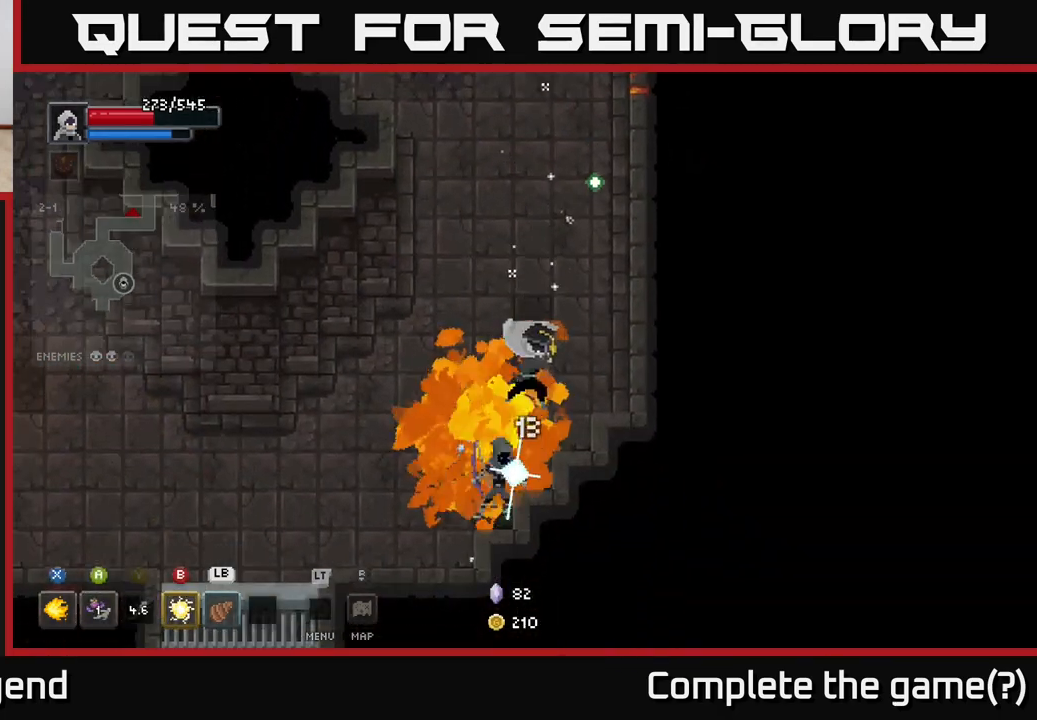
{"buttons": ["X"], "left_stick": "center", "right_stick": "center", "events": [[350, "left_stick", "center"]]}
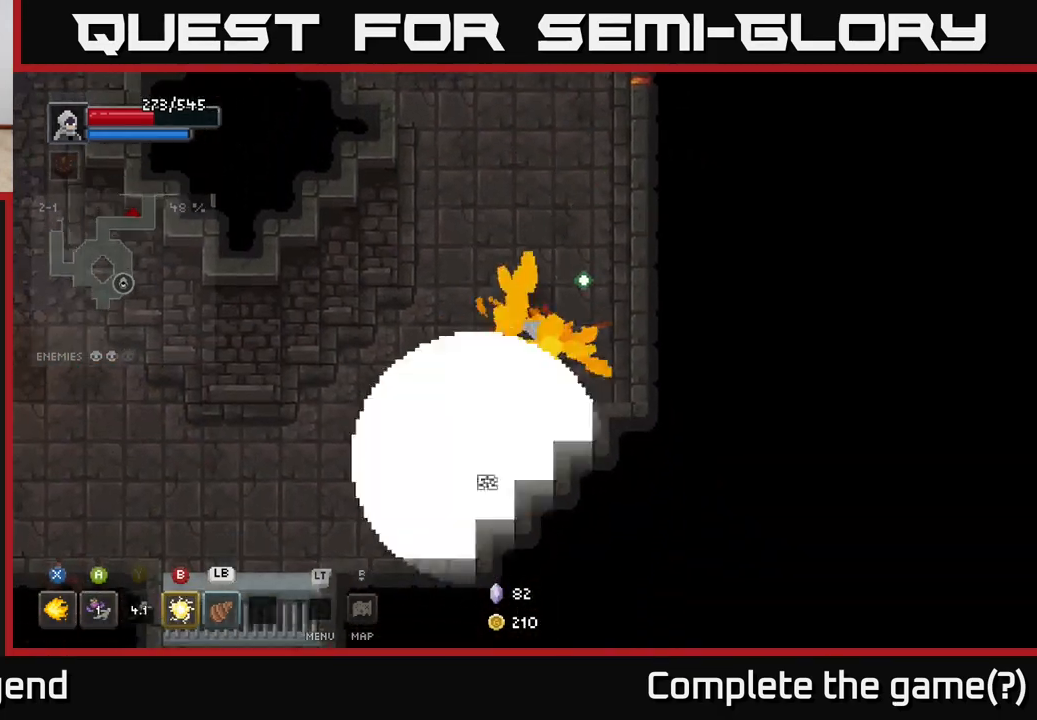
{"buttons": ["X"], "left_stick": "down-left", "right_stick": "center", "events": [[167, "left_stick", "down-left"], [233, "X", "up"], [450, "X", "down"]]}
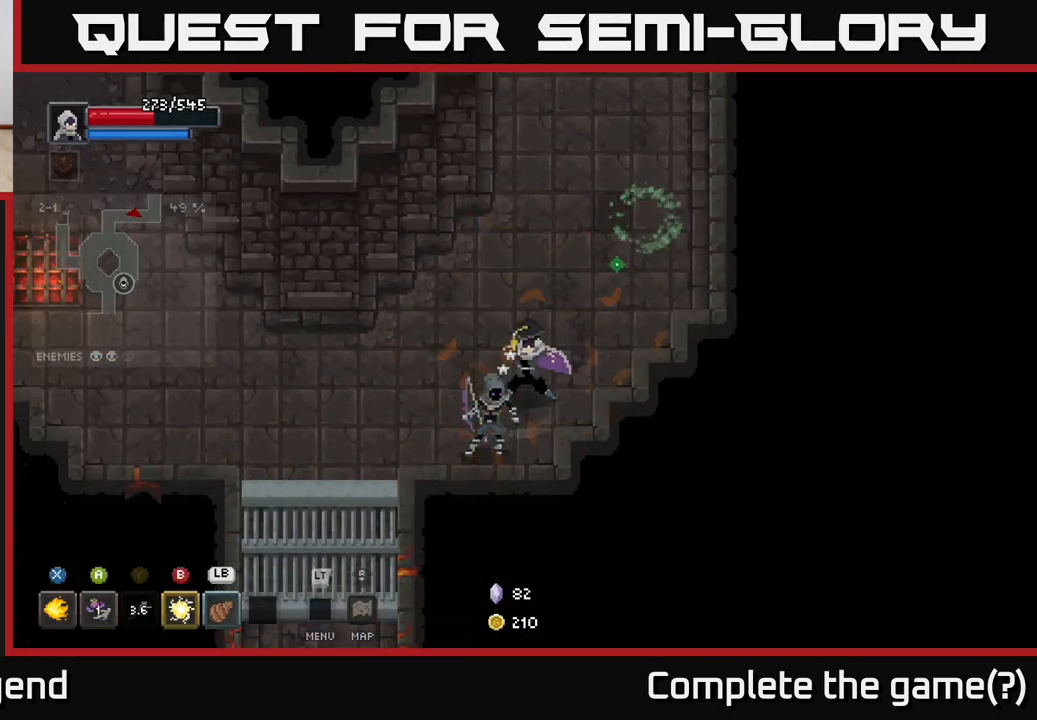
{"buttons": ["X"], "left_stick": "down-left", "right_stick": "center", "events": []}
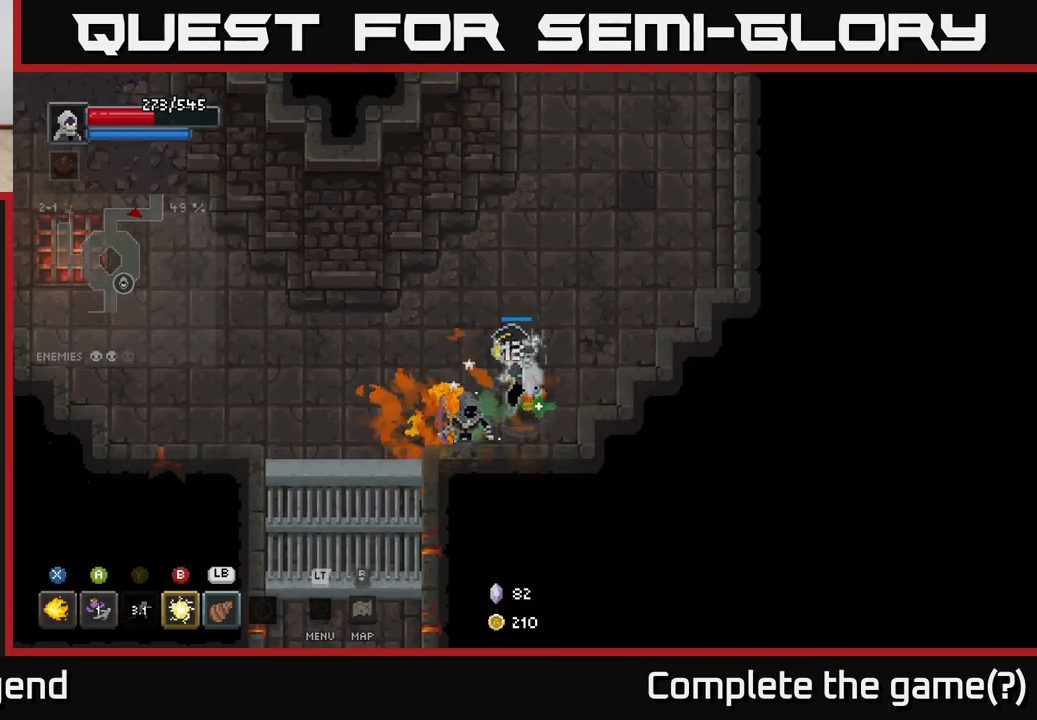
{"buttons": [], "left_stick": "left", "right_stick": "center", "events": [[350, "X", "up"], [350, "left_stick", "left"]]}
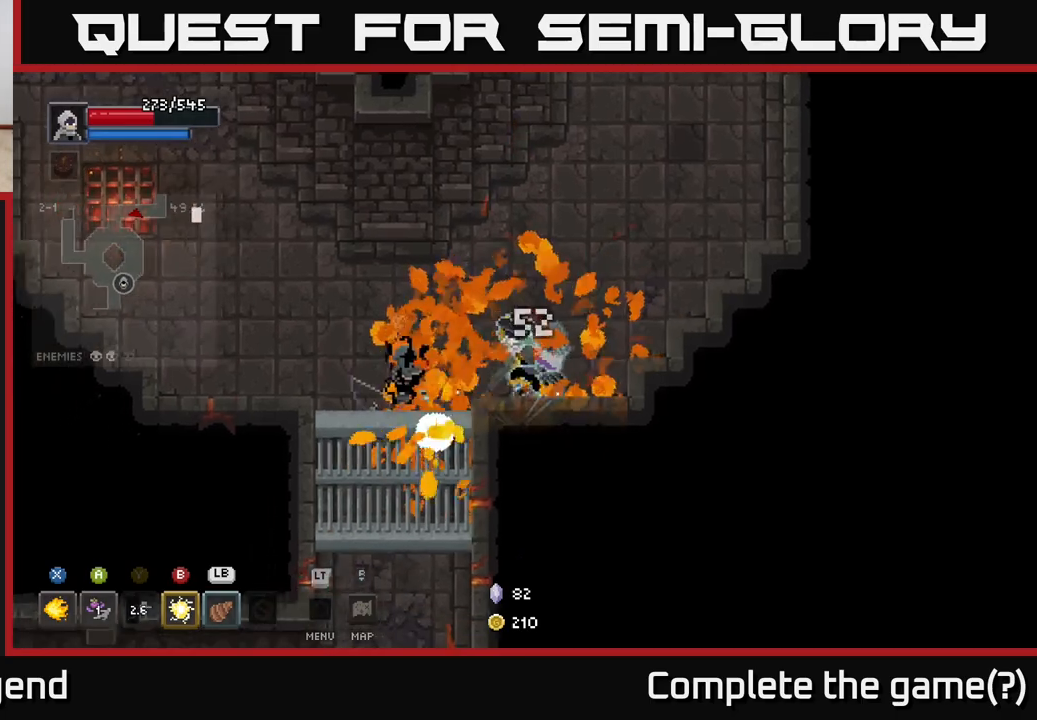
{"buttons": [], "left_stick": "up-left", "right_stick": "center", "events": [[383, "left_stick", "up-left"]]}
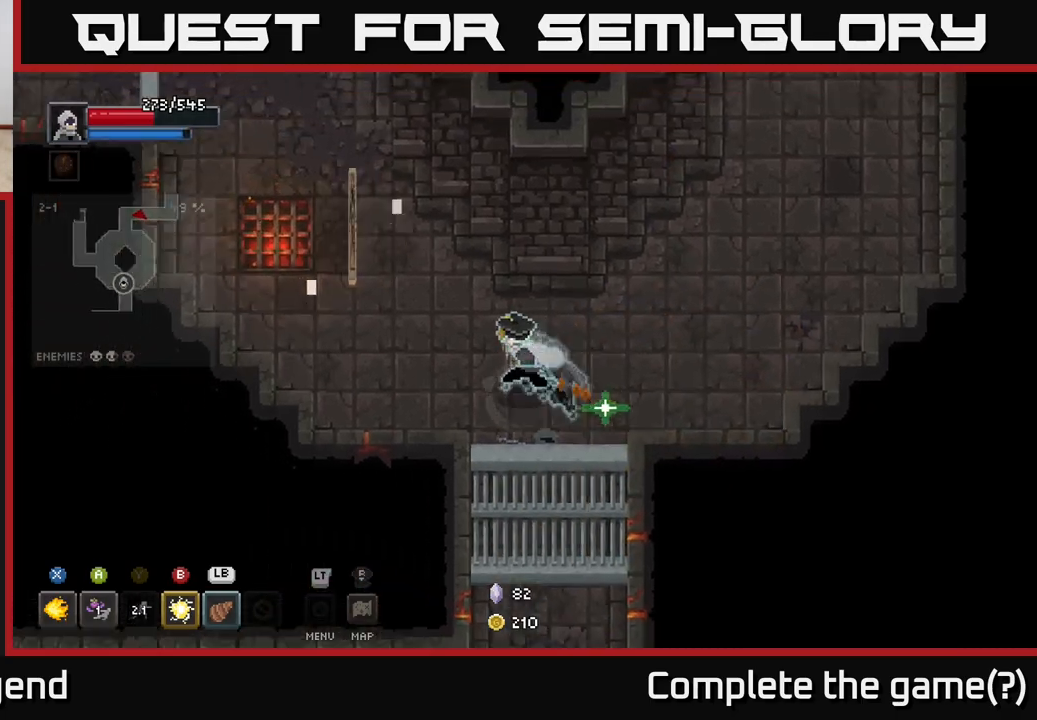
{"buttons": [], "left_stick": "up-left", "right_stick": "center", "events": [[217, "left_stick", "left"], [317, "L1", "down"], [317, "left_stick", "up-left"], [417, "L1", "up"]]}
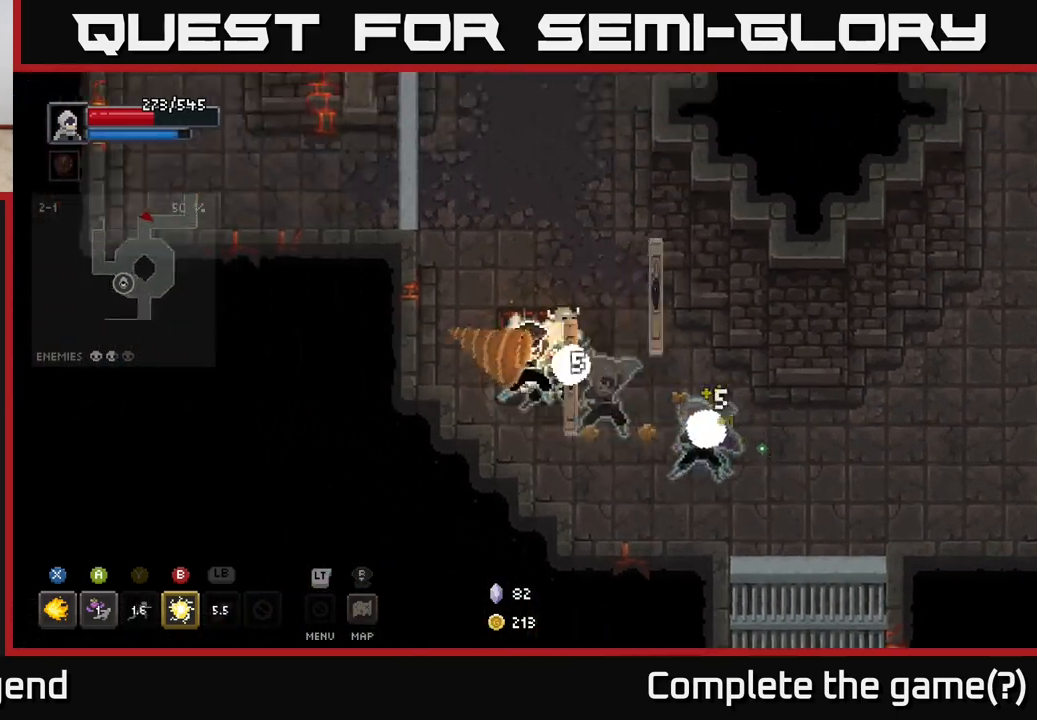
{"buttons": ["X"], "left_stick": "right", "right_stick": "center", "events": [[283, "left_stick", "up"], [383, "left_stick", "up-right"], [483, "X", "down"], [483, "left_stick", "right"]]}
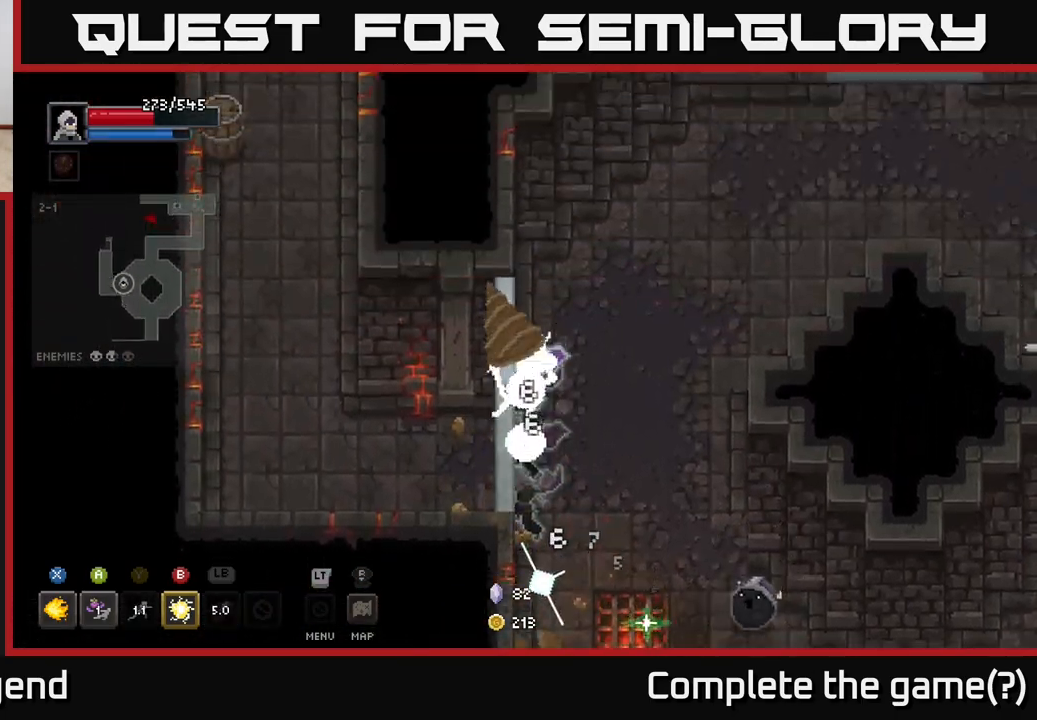
{"buttons": ["X"], "left_stick": "down-right", "right_stick": "center", "events": [[67, "left_stick", "down-right"], [150, "X", "up"], [450, "X", "down"]]}
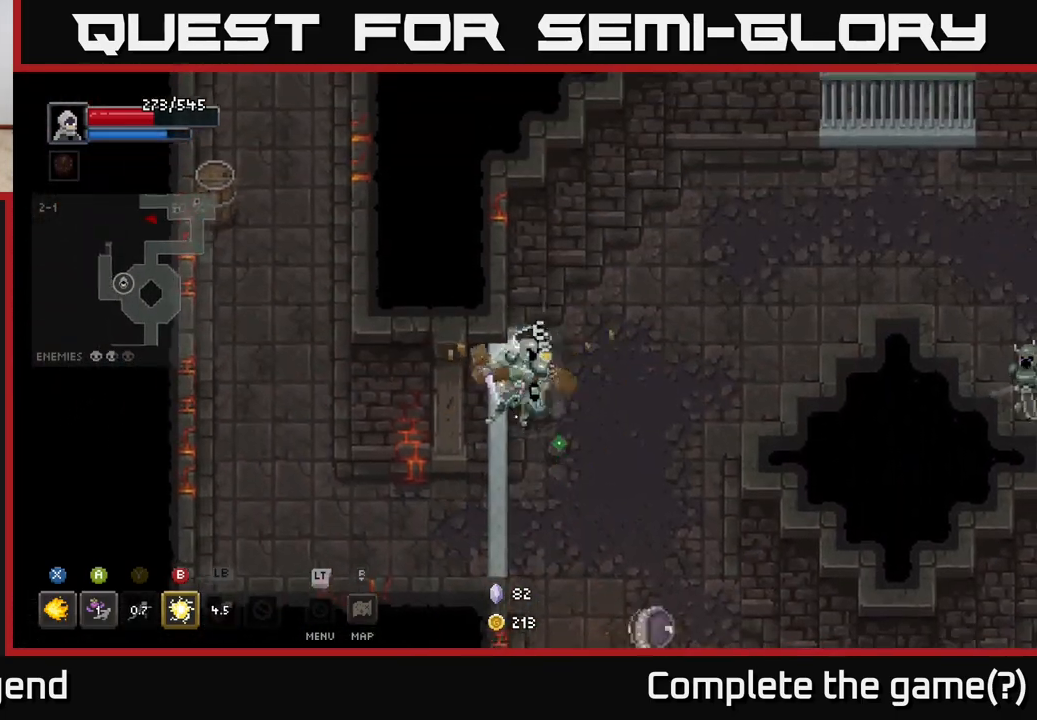
{"buttons": ["X"], "left_stick": "down", "right_stick": "center", "events": [[133, "X", "up"], [183, "X", "down"], [433, "left_stick", "down"]]}
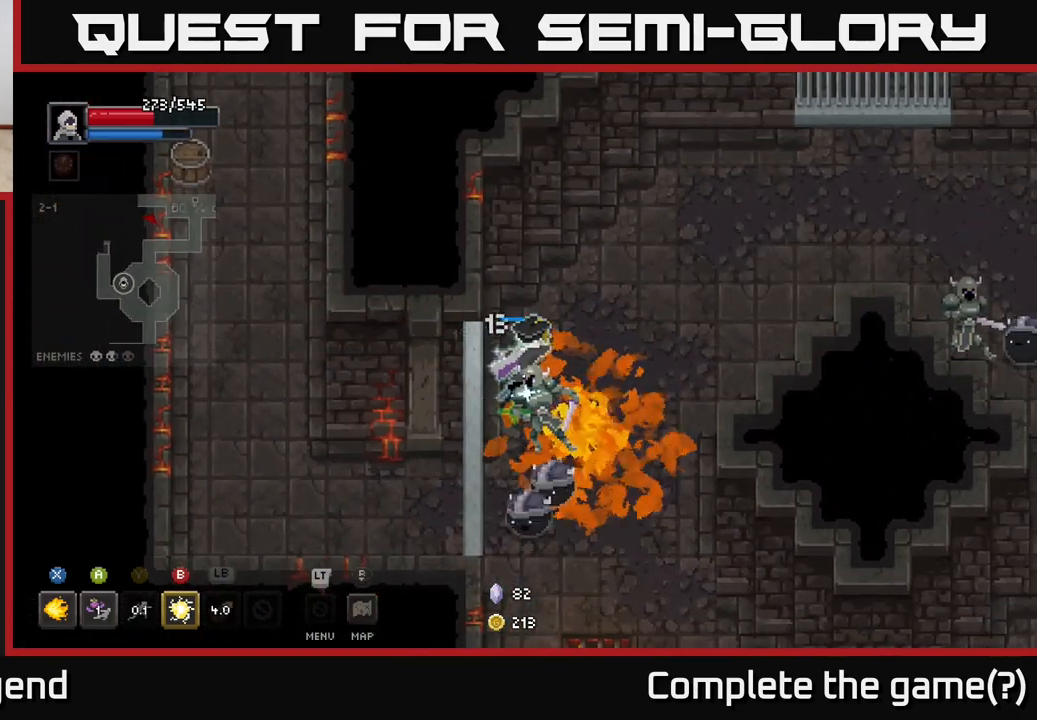
{"buttons": [], "left_stick": "down-right", "right_stick": "center", "events": [[500, "X", "up"], [500, "left_stick", "down-right"]]}
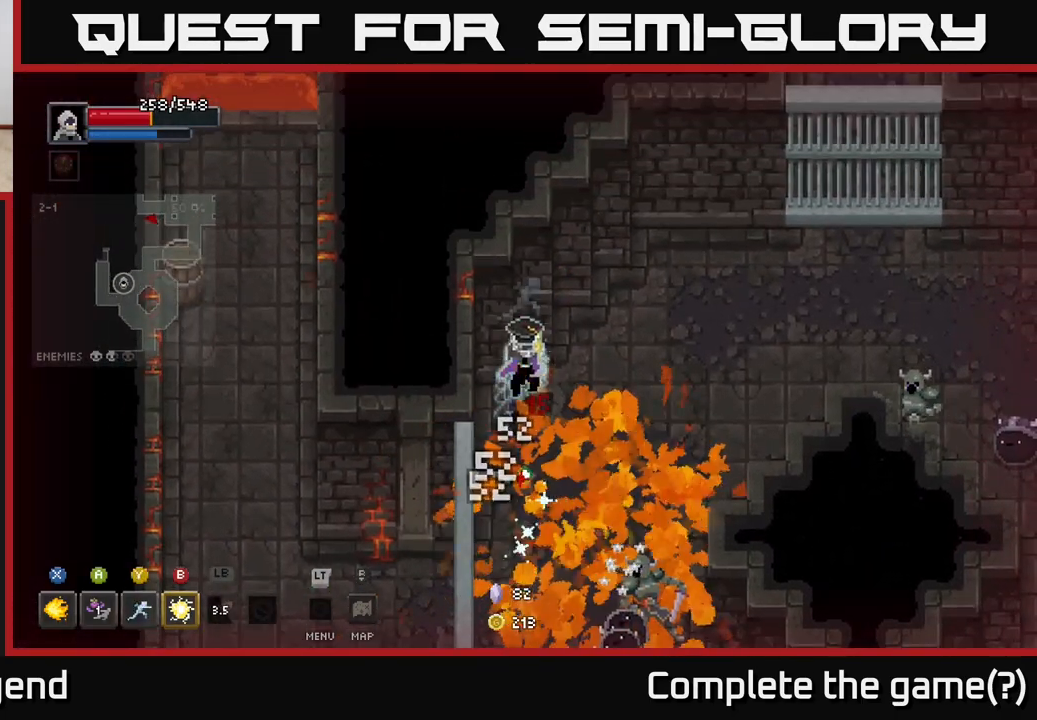
{"buttons": [], "left_stick": "down", "right_stick": "center", "events": [[100, "A", "down"], [200, "A", "up"], [217, "left_stick", "down"]]}
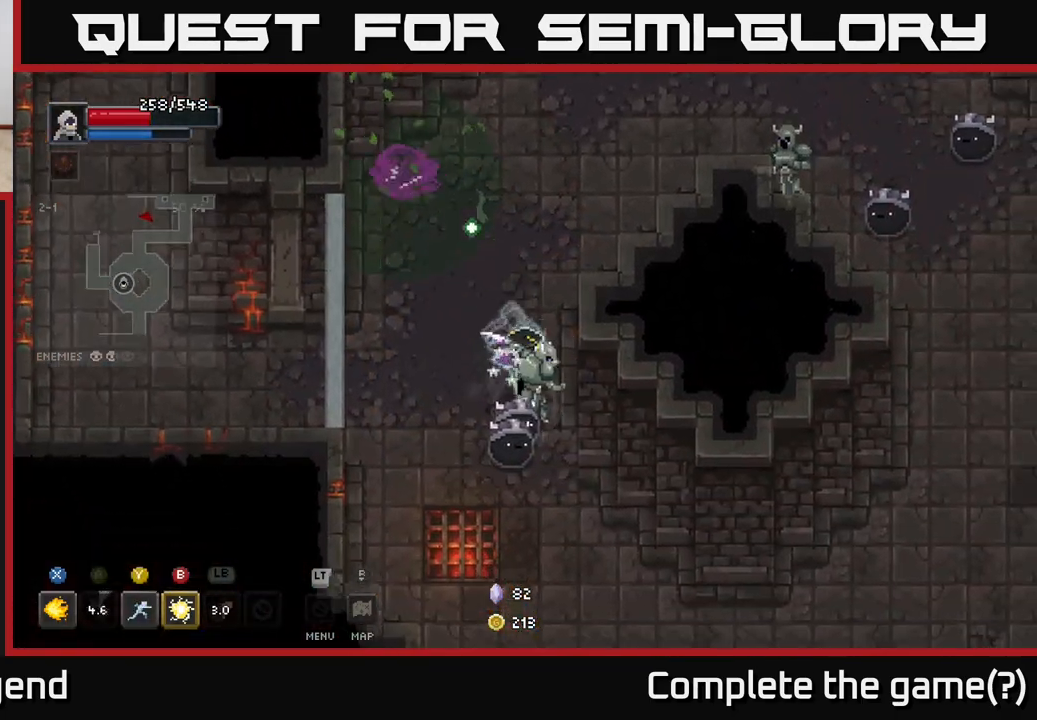
{"buttons": [], "left_stick": "down", "right_stick": "center", "events": [[33, "X", "down"], [450, "X", "up"]]}
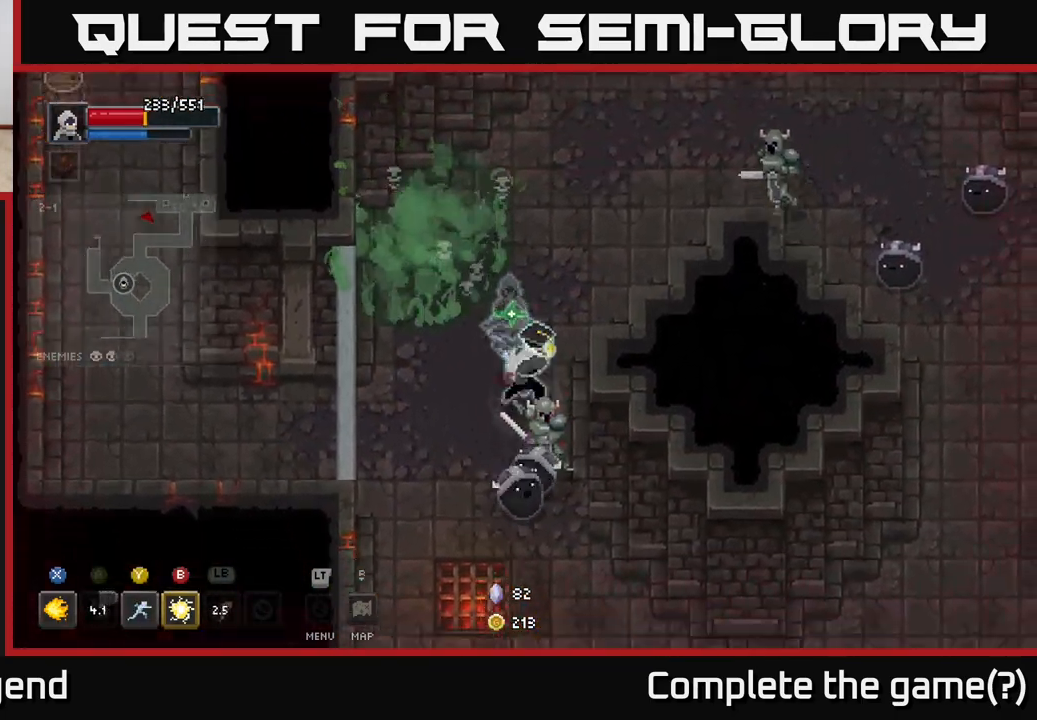
{"buttons": ["X"], "left_stick": "down", "right_stick": "center", "events": [[17, "X", "down"]]}
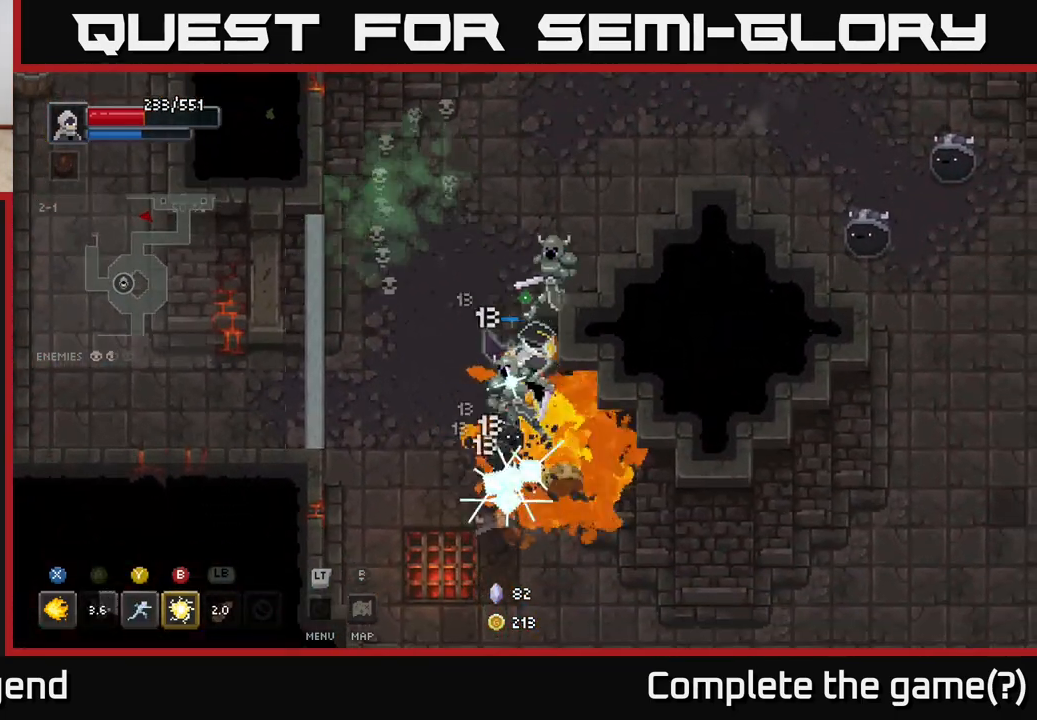
{"buttons": ["B"], "left_stick": "down", "right_stick": "center", "events": [[267, "X", "up"], [333, "B", "down"], [433, "B", "up"], [483, "B", "down"]]}
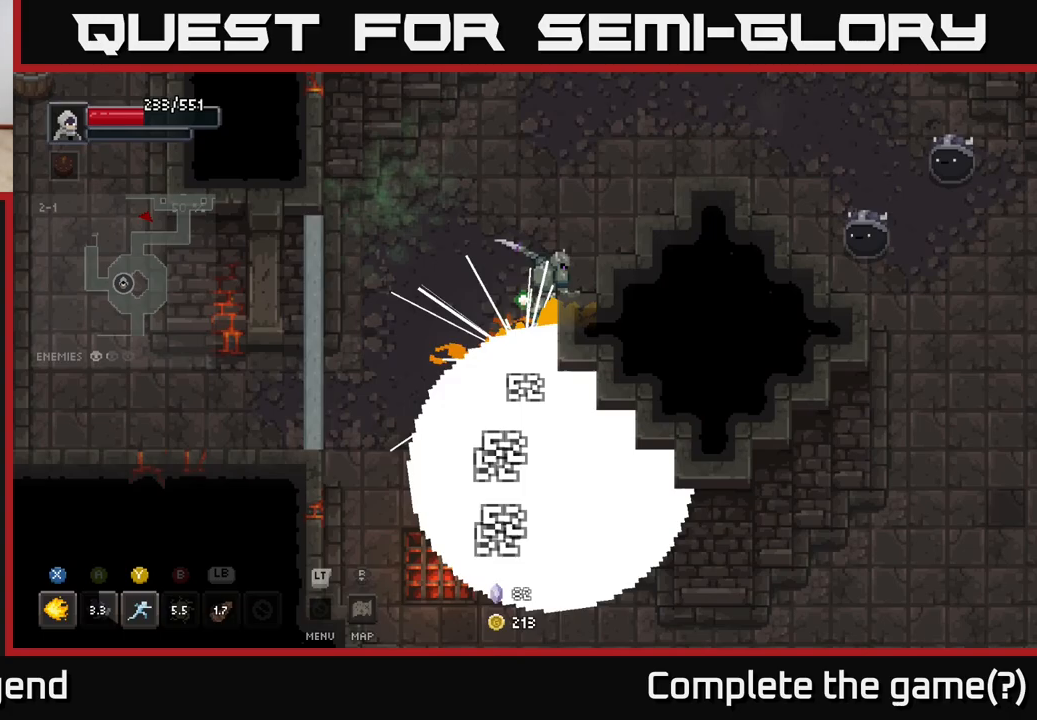
{"buttons": [], "left_stick": "down", "right_stick": "center", "events": [[83, "B", "up"], [267, "B", "down"], [350, "B", "up"], [400, "B", "down"], [483, "B", "up"]]}
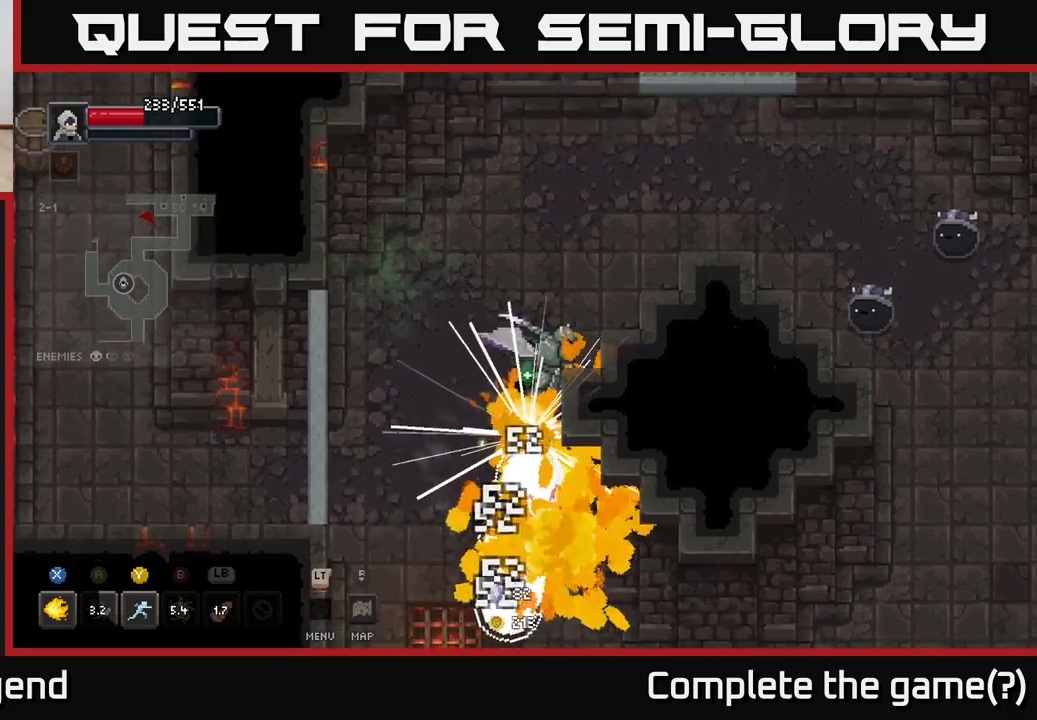
{"buttons": ["A"], "left_stick": "down", "right_stick": "center", "events": [[50, "B", "down"], [100, "B", "up"], [200, "left_stick", "right"], [250, "B", "down"], [300, "left_stick", "down"], [350, "B", "up"], [500, "A", "down"]]}
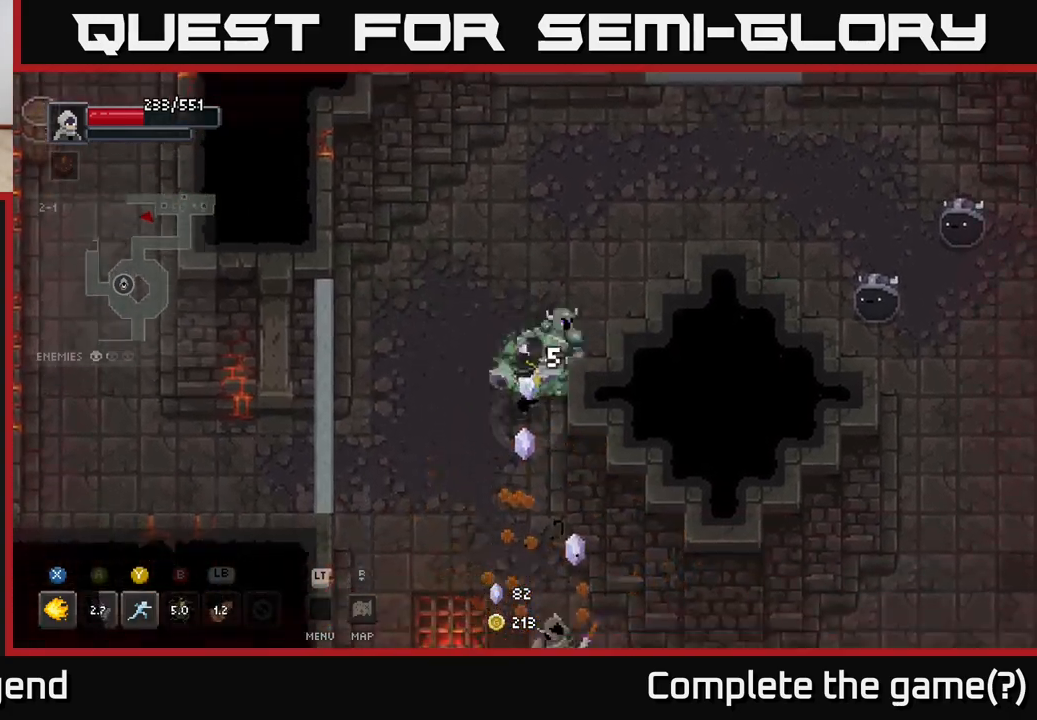
{"buttons": ["X"], "left_stick": "up", "right_stick": "center", "events": [[83, "left_stick", "down-right"], [133, "X", "down"], [150, "A", "up"], [333, "left_stick", "up"], [350, "X", "up"], [450, "X", "down"]]}
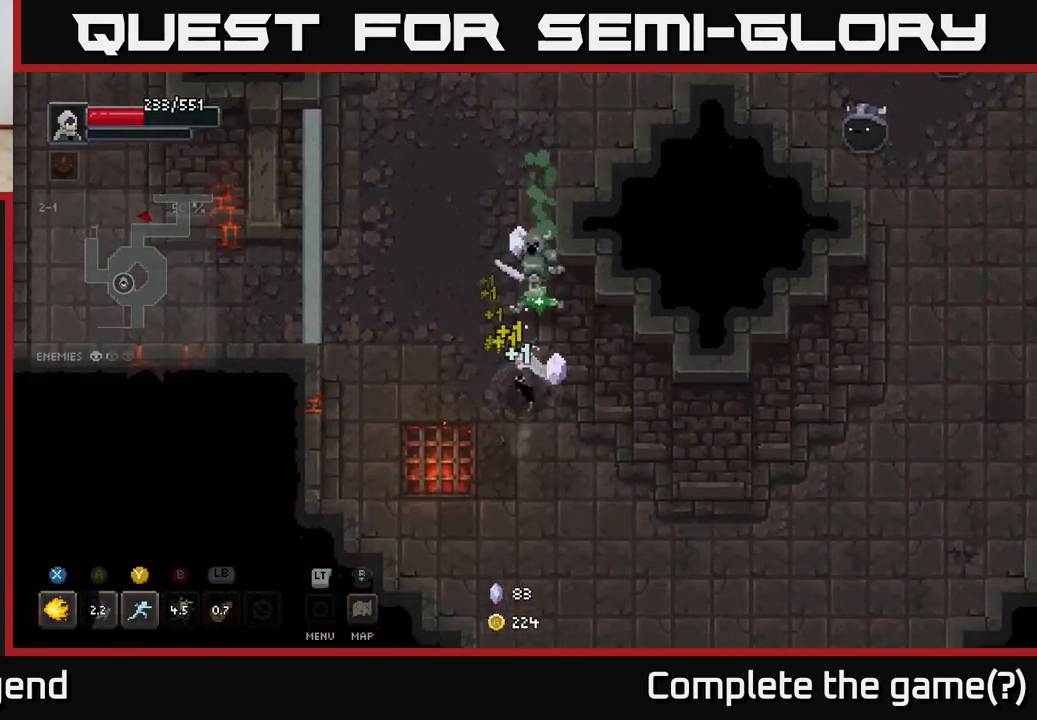
{"buttons": ["X"], "left_stick": "up", "right_stick": "center", "events": []}
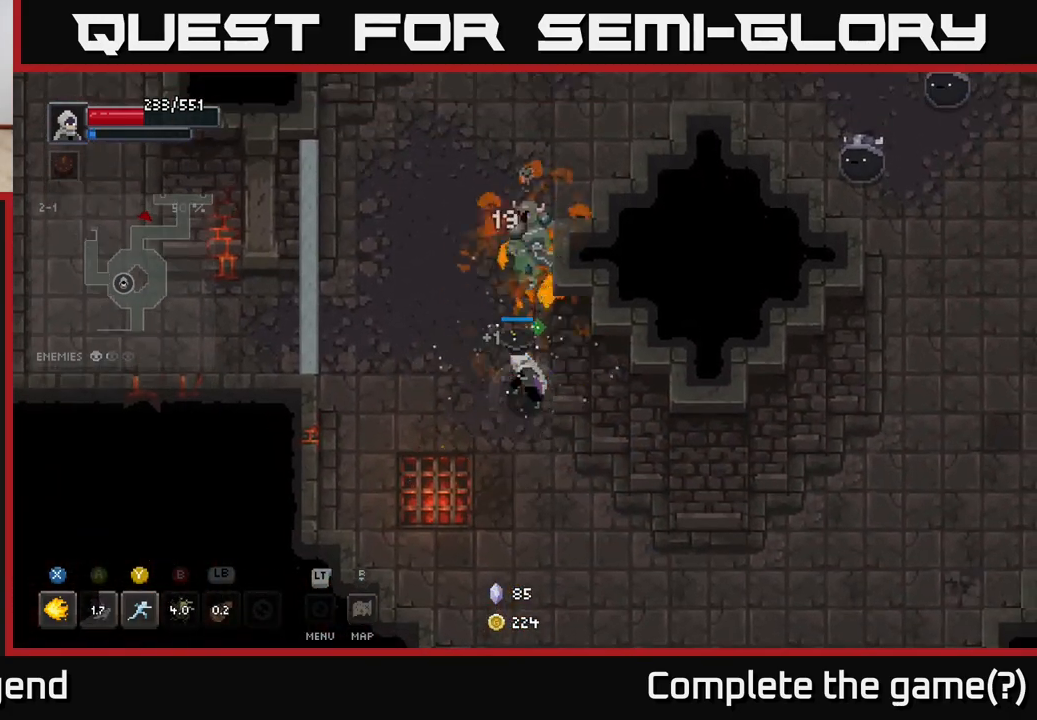
{"buttons": [], "left_stick": "up", "right_stick": "center", "events": [[367, "X", "up"]]}
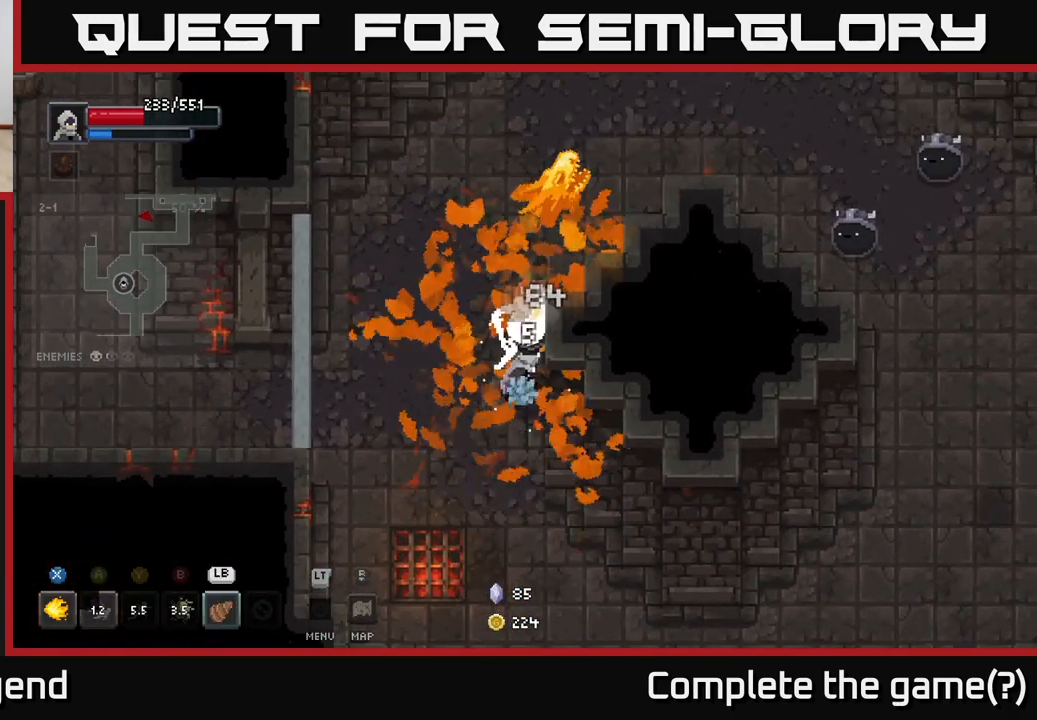
{"buttons": [], "left_stick": "up", "right_stick": "center", "events": [[33, "Y", "down"], [117, "Y", "up"]]}
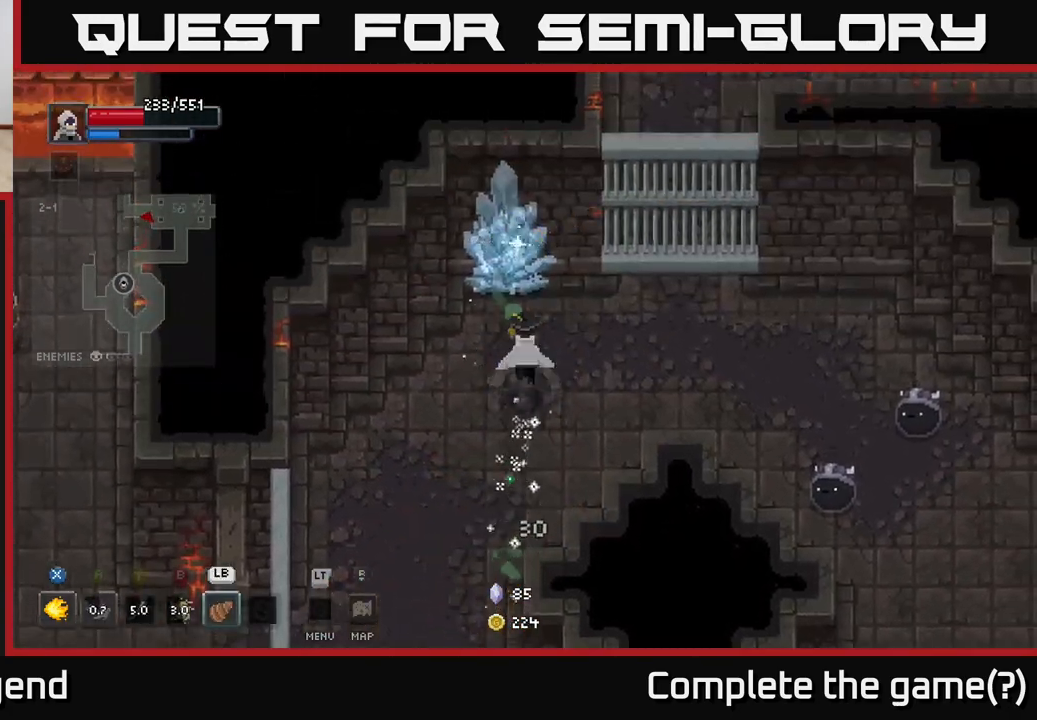
{"buttons": ["X"], "left_stick": "center", "right_stick": "center", "events": [[167, "X", "down"], [400, "left_stick", "up-left"], [500, "left_stick", "center"]]}
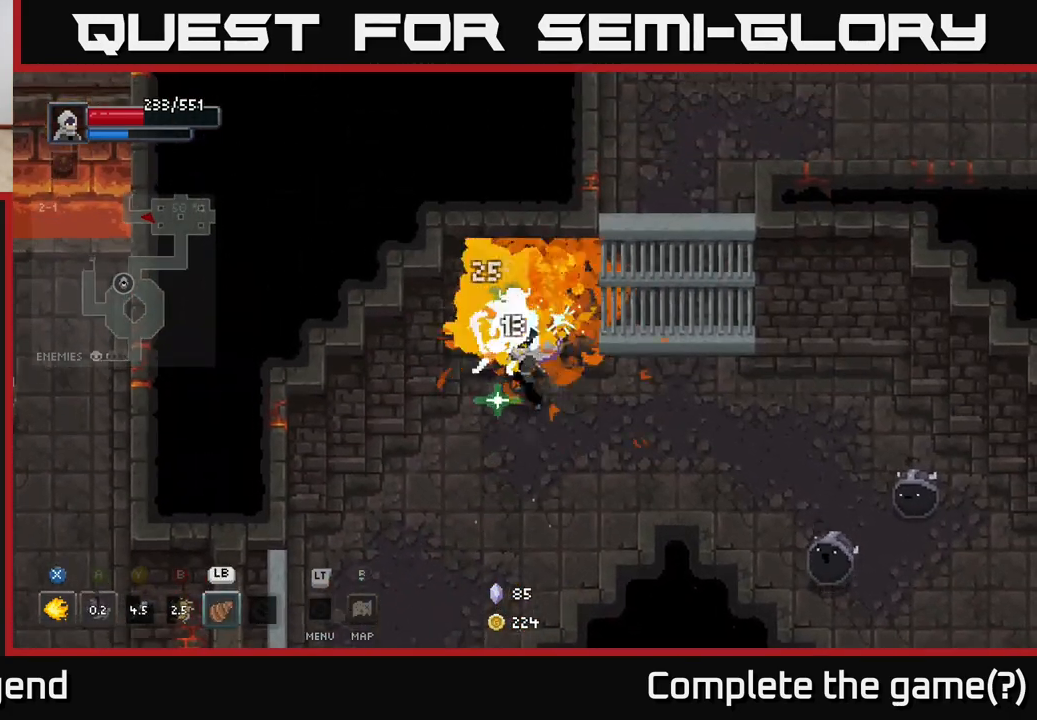
{"buttons": ["X"], "left_stick": "center", "right_stick": "center", "events": []}